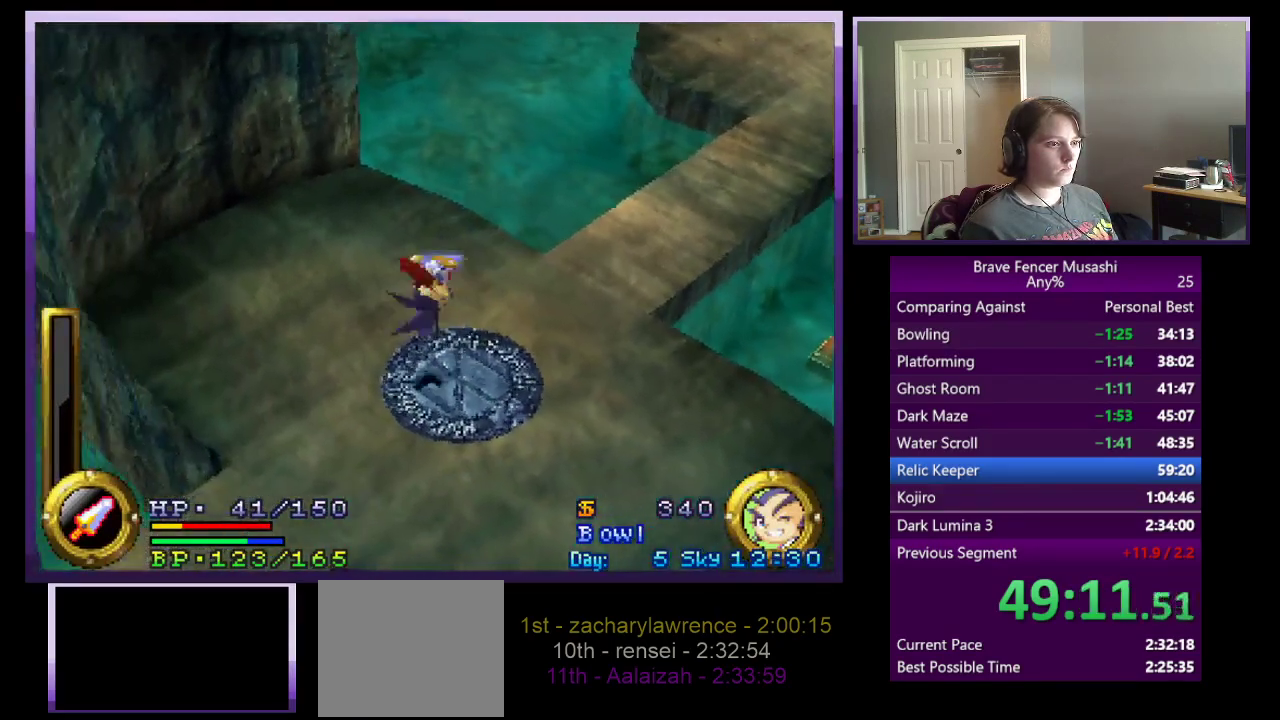
Gameplay with a controller (PlayStation layout); each line is a JSON object with the inputs held at the frame after it. "events" lists button and stick changes between this image and that frame as [ms after this image, input, new state], when the widget could be followed in between. Not read: START.
{"buttons": [], "left_stick": "down-left", "right_stick": "center"}
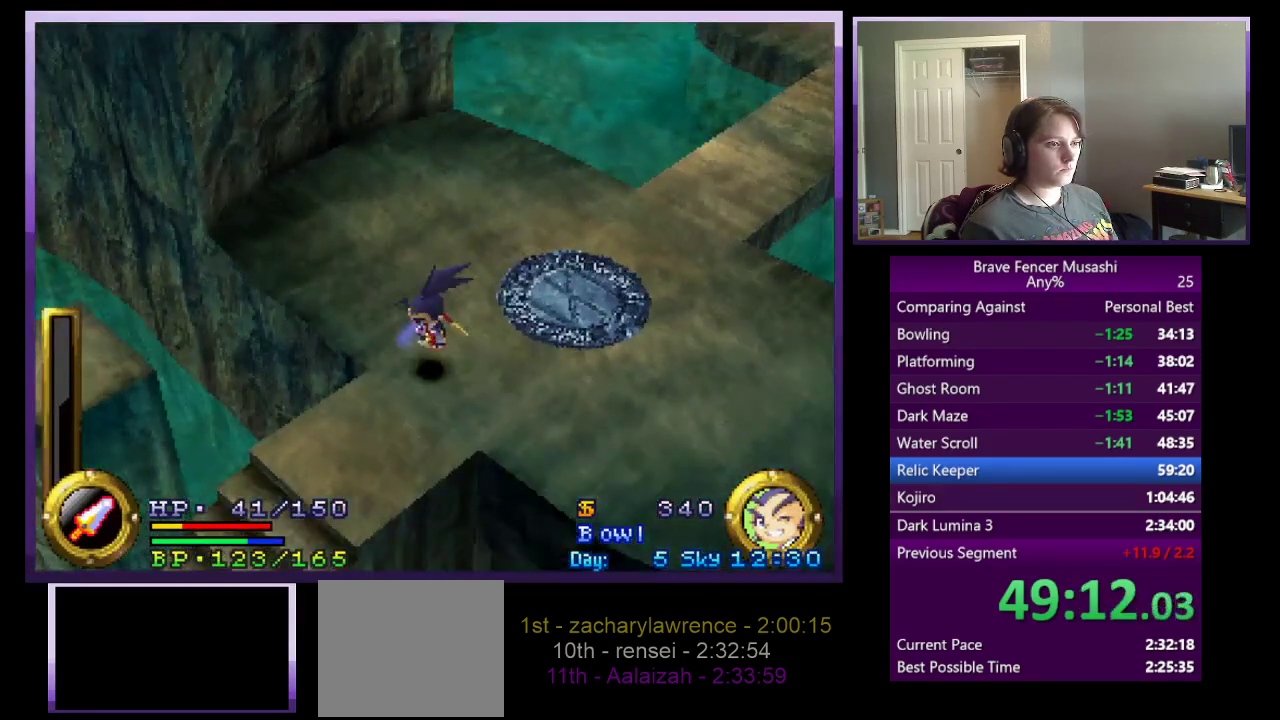
{"buttons": [], "left_stick": "down-left", "right_stick": "center", "events": []}
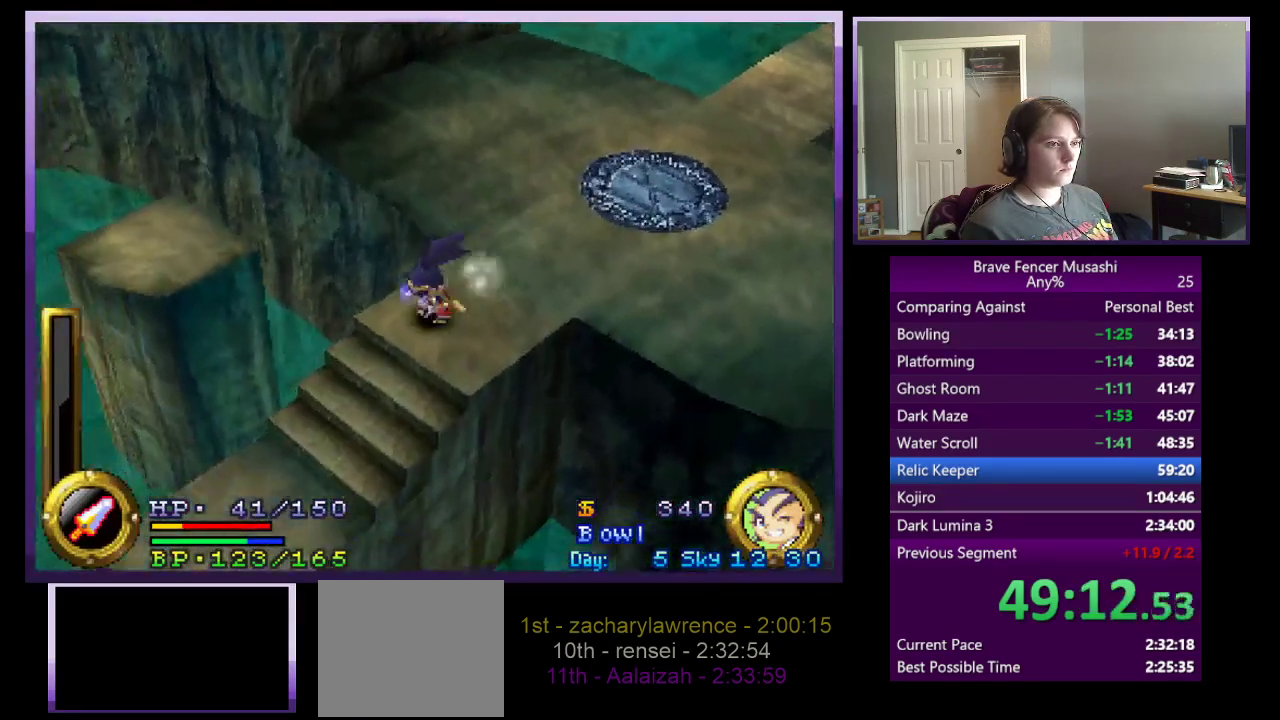
{"buttons": [], "left_stick": "down-left", "right_stick": "center", "events": []}
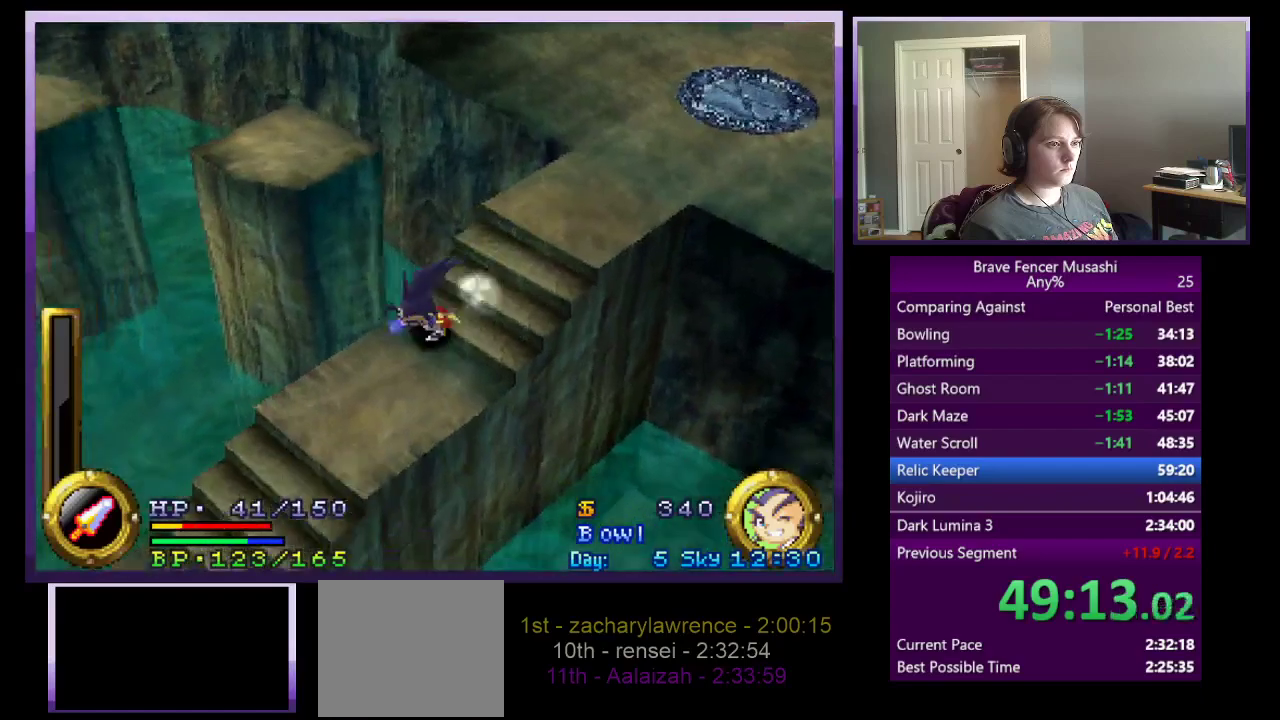
{"buttons": [], "left_stick": "down-left", "right_stick": "center", "events": []}
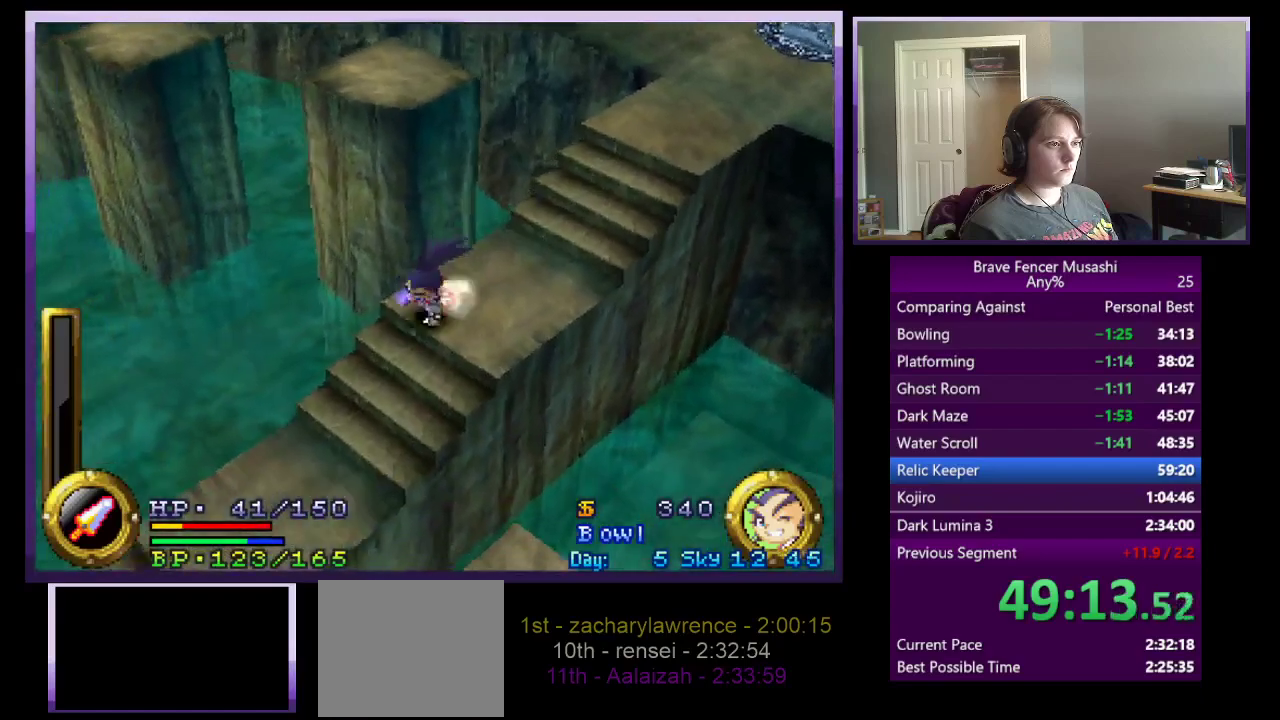
{"buttons": [], "left_stick": "down-left", "right_stick": "center", "events": []}
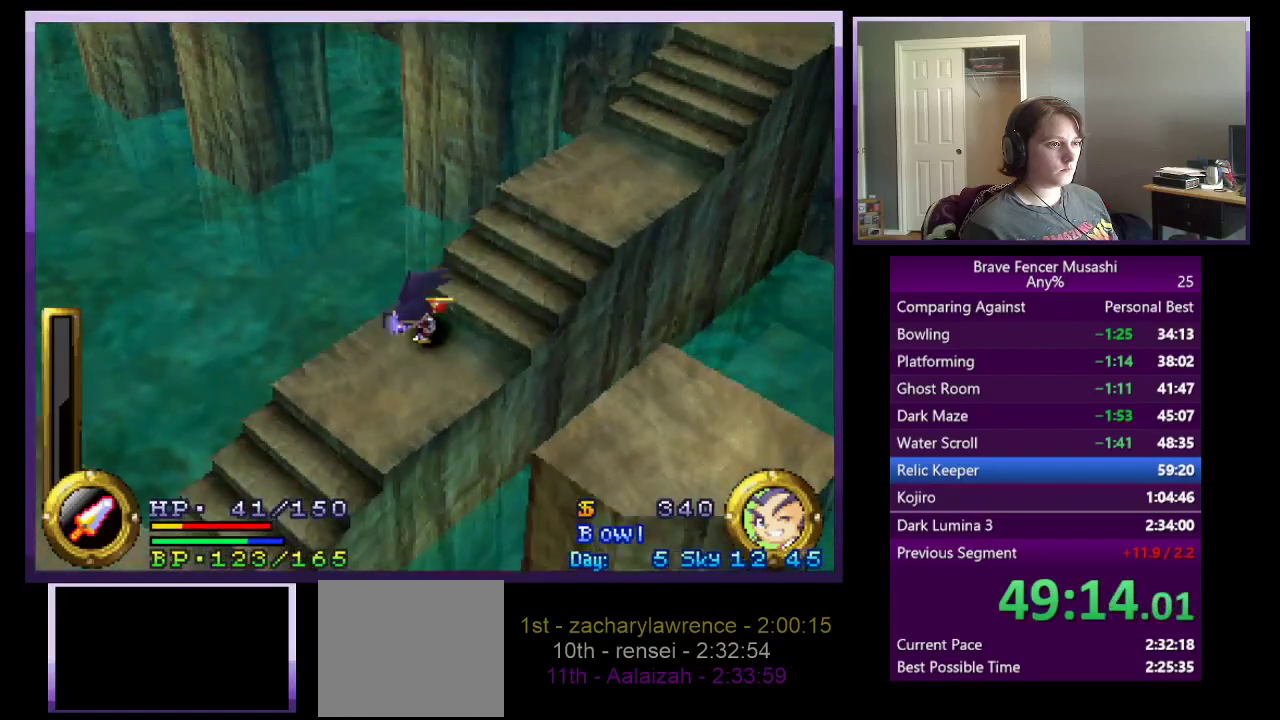
{"buttons": [], "left_stick": "down-left", "right_stick": "center", "events": []}
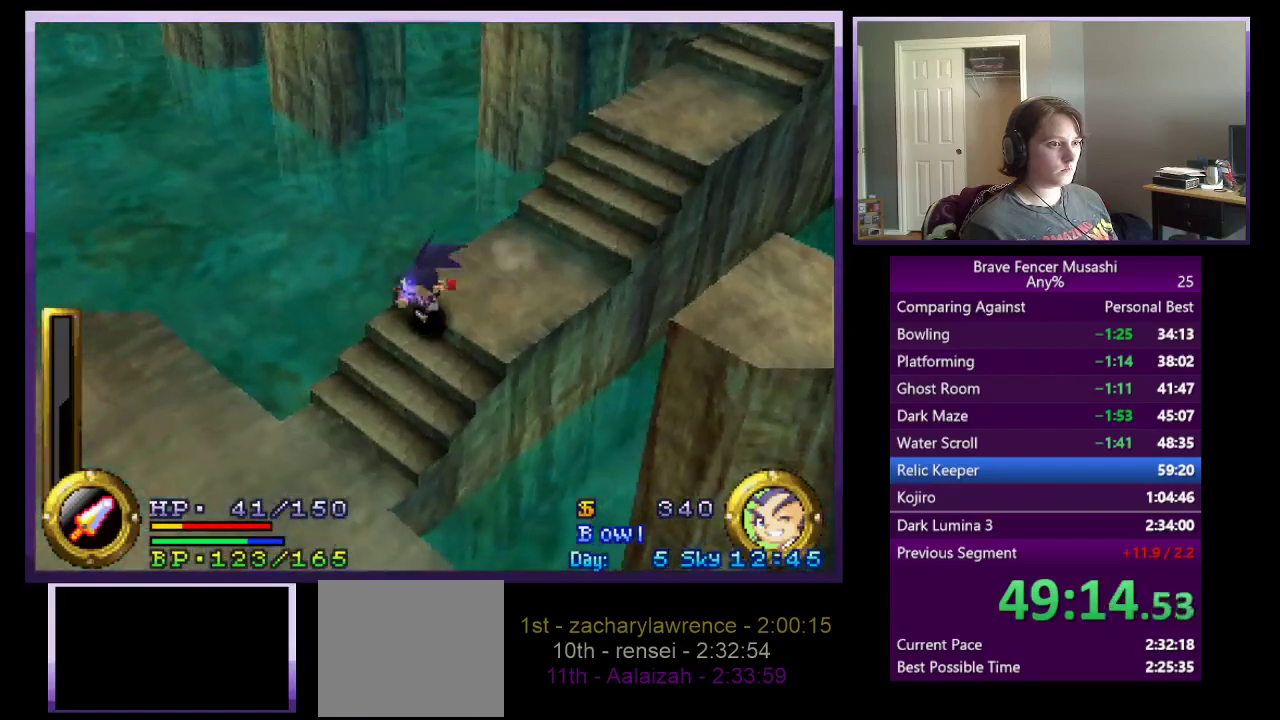
{"buttons": [], "left_stick": "down-left", "right_stick": "center", "events": []}
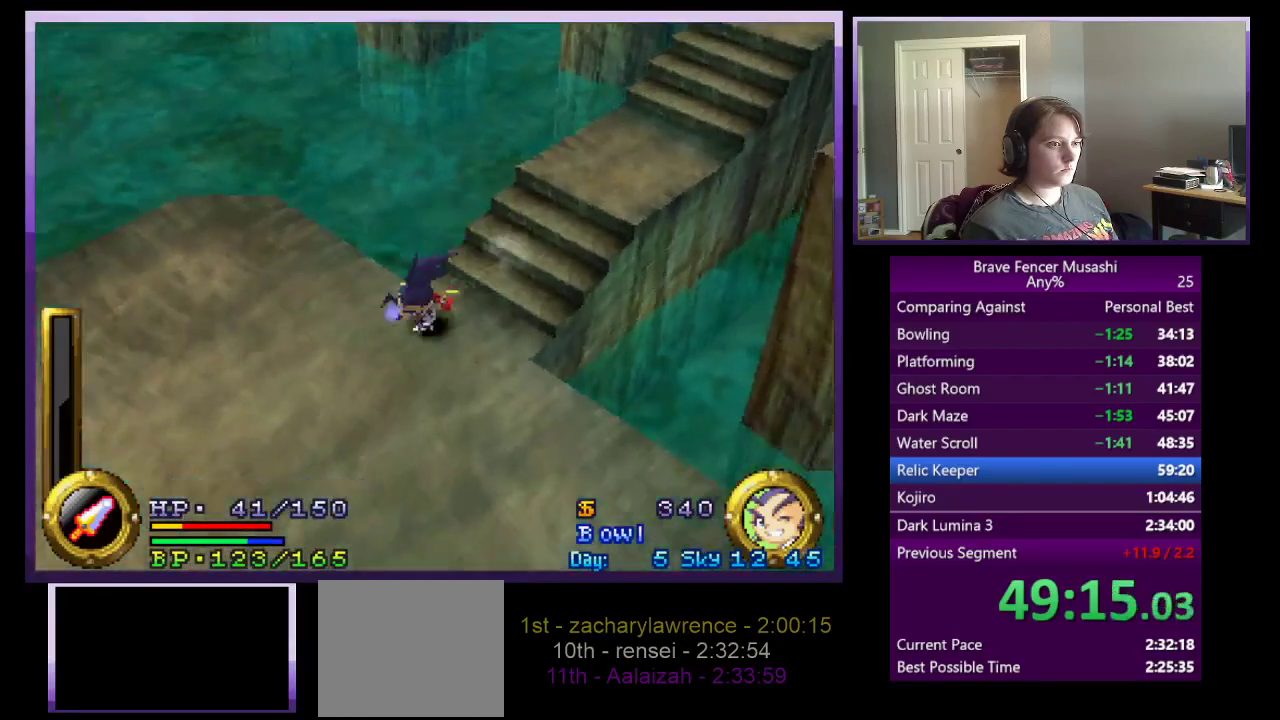
{"buttons": [], "left_stick": "down-left", "right_stick": "center", "events": []}
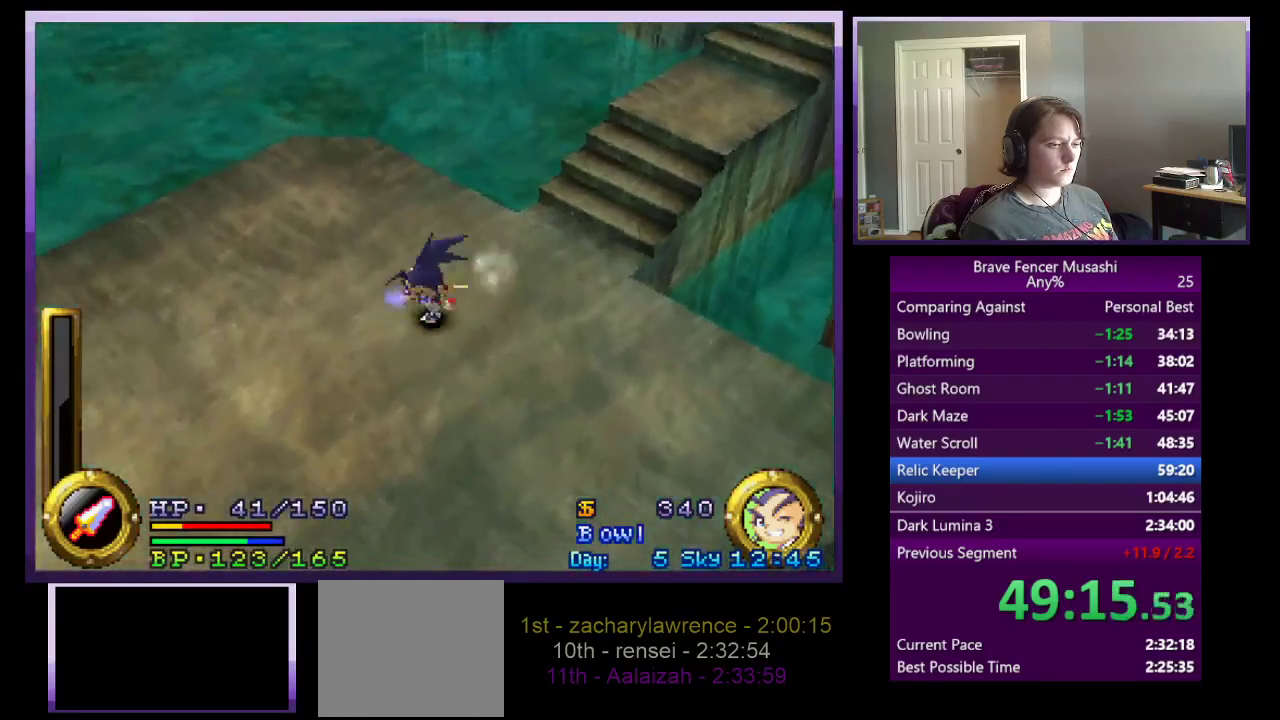
{"buttons": [], "left_stick": "down-left", "right_stick": "center", "events": []}
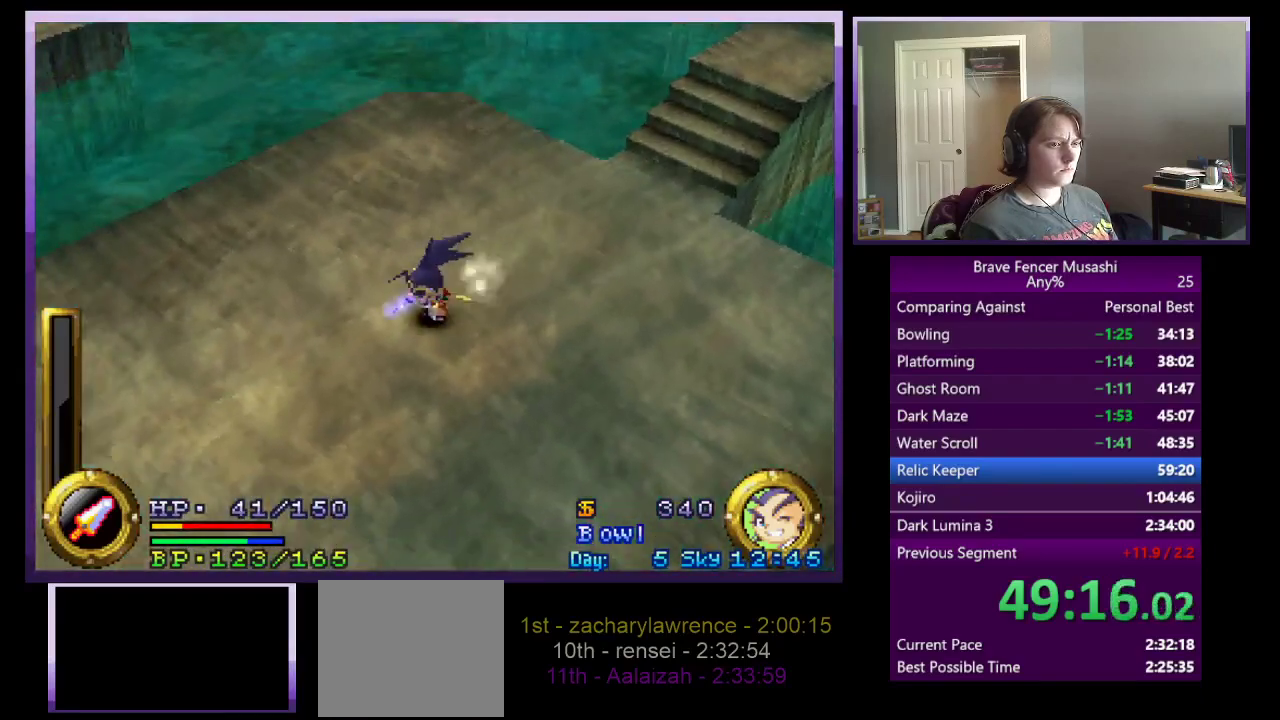
{"buttons": [], "left_stick": "down-left", "right_stick": "center", "events": []}
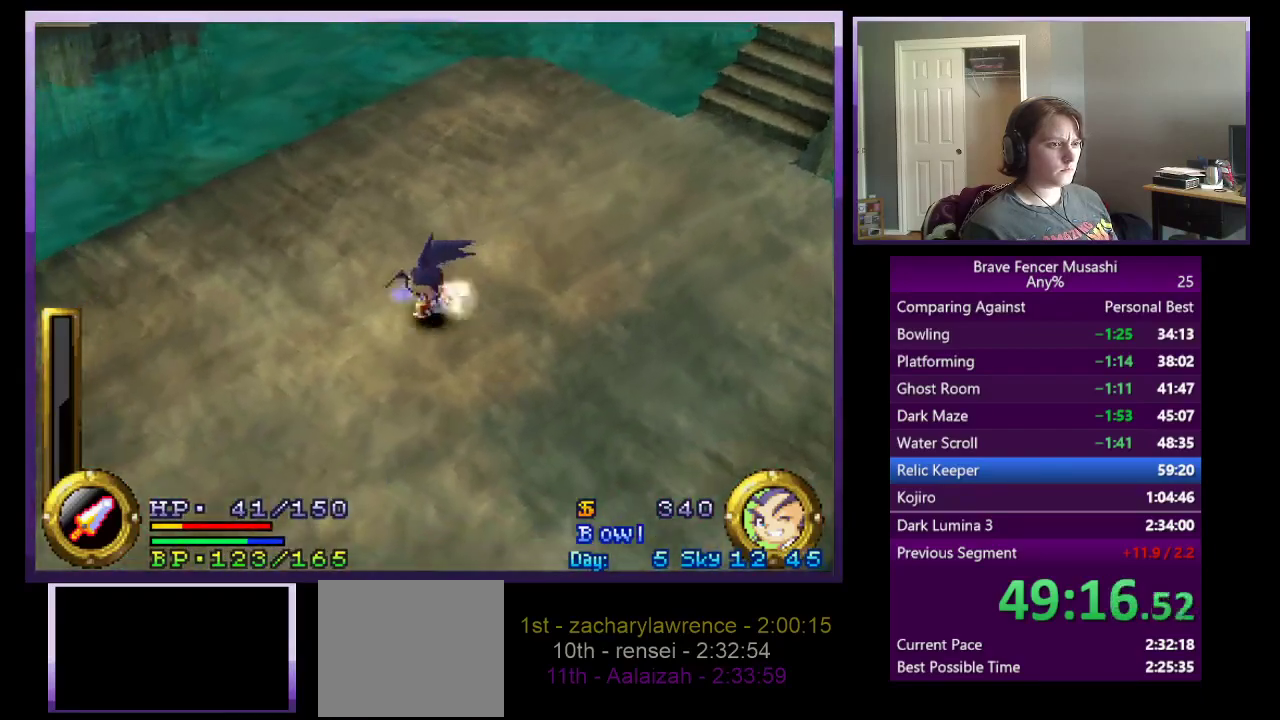
{"buttons": [], "left_stick": "down-left", "right_stick": "center", "events": []}
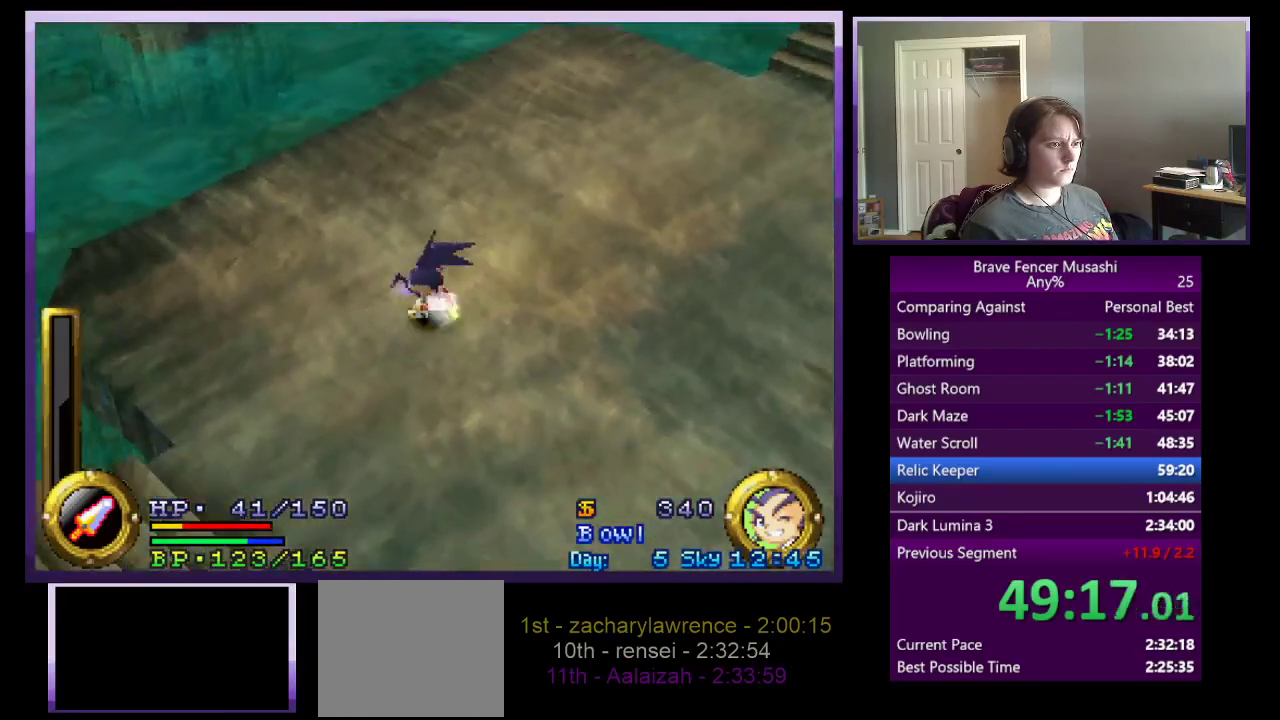
{"buttons": [], "left_stick": "down-left", "right_stick": "center", "events": []}
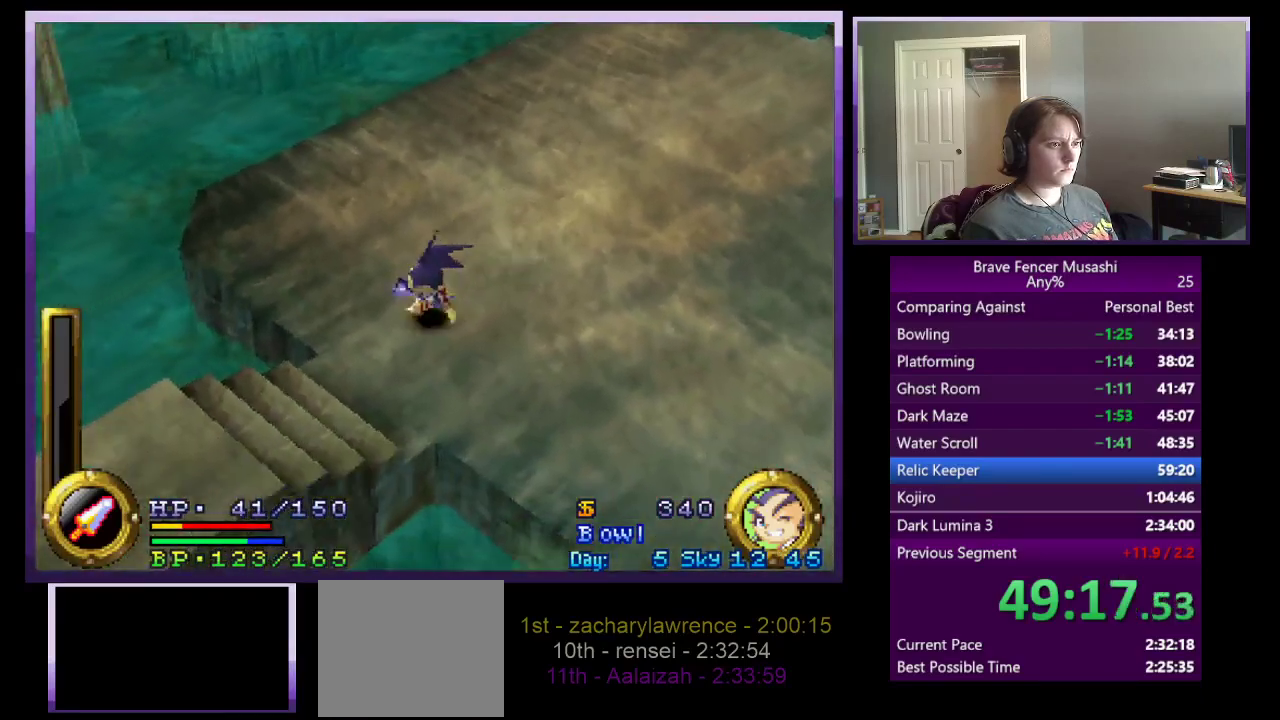
{"buttons": [], "left_stick": "down-left", "right_stick": "center", "events": [[283, "CROSS", "down"], [350, "left_stick", "up-right"], [433, "left_stick", "down-left"], [450, "CROSS", "up"]]}
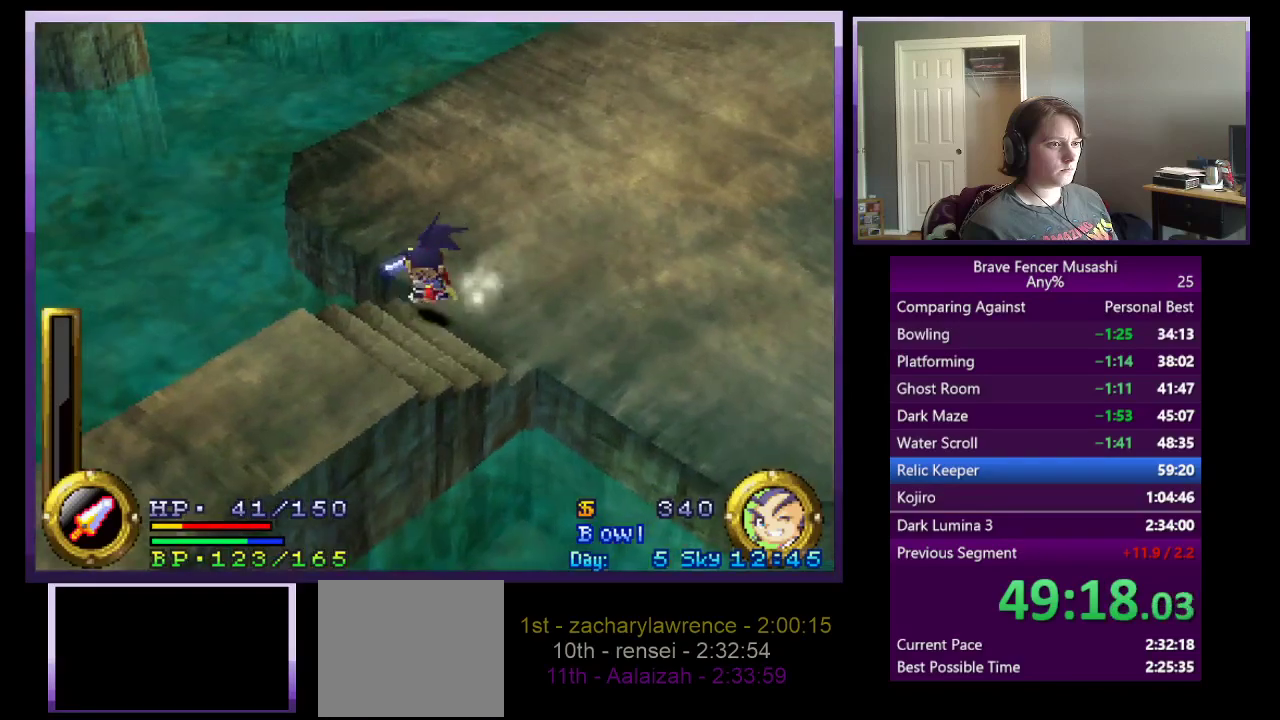
{"buttons": ["CROSS"], "left_stick": "down-left", "right_stick": "center", "events": [[33, "CROSS", "down"]]}
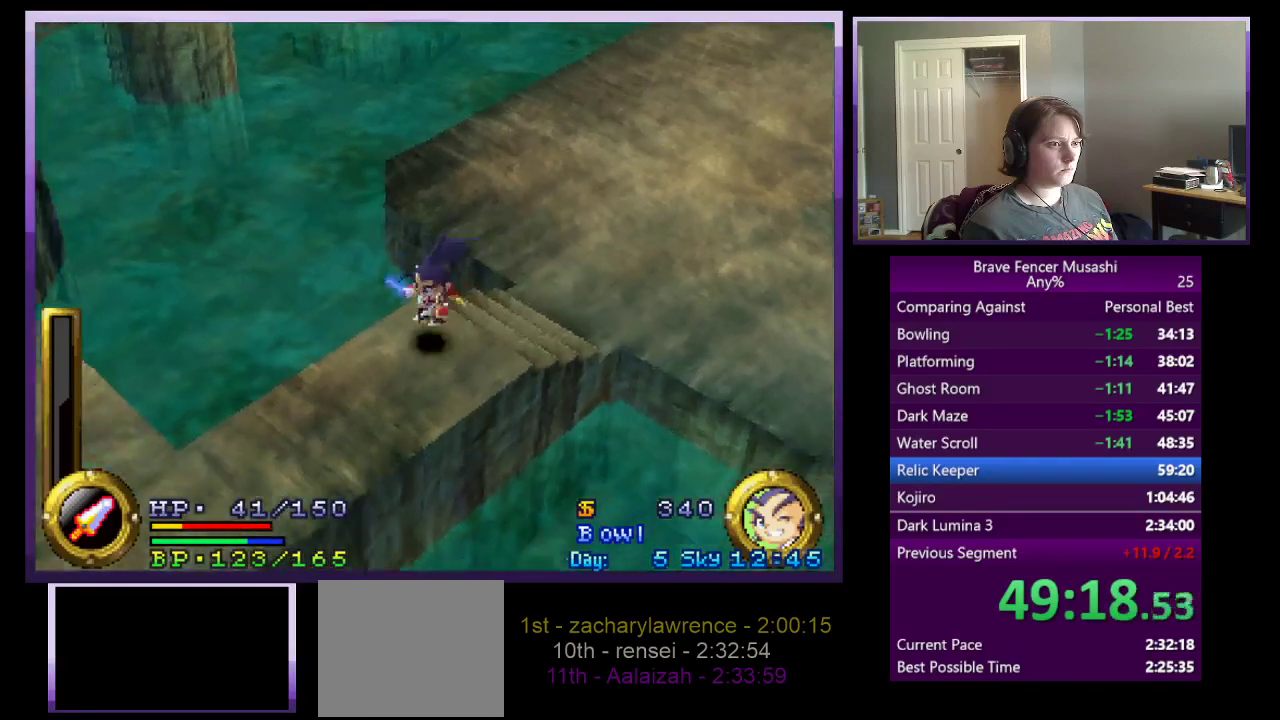
{"buttons": [], "left_stick": "down-left", "right_stick": "center", "events": [[100, "CROSS", "up"]]}
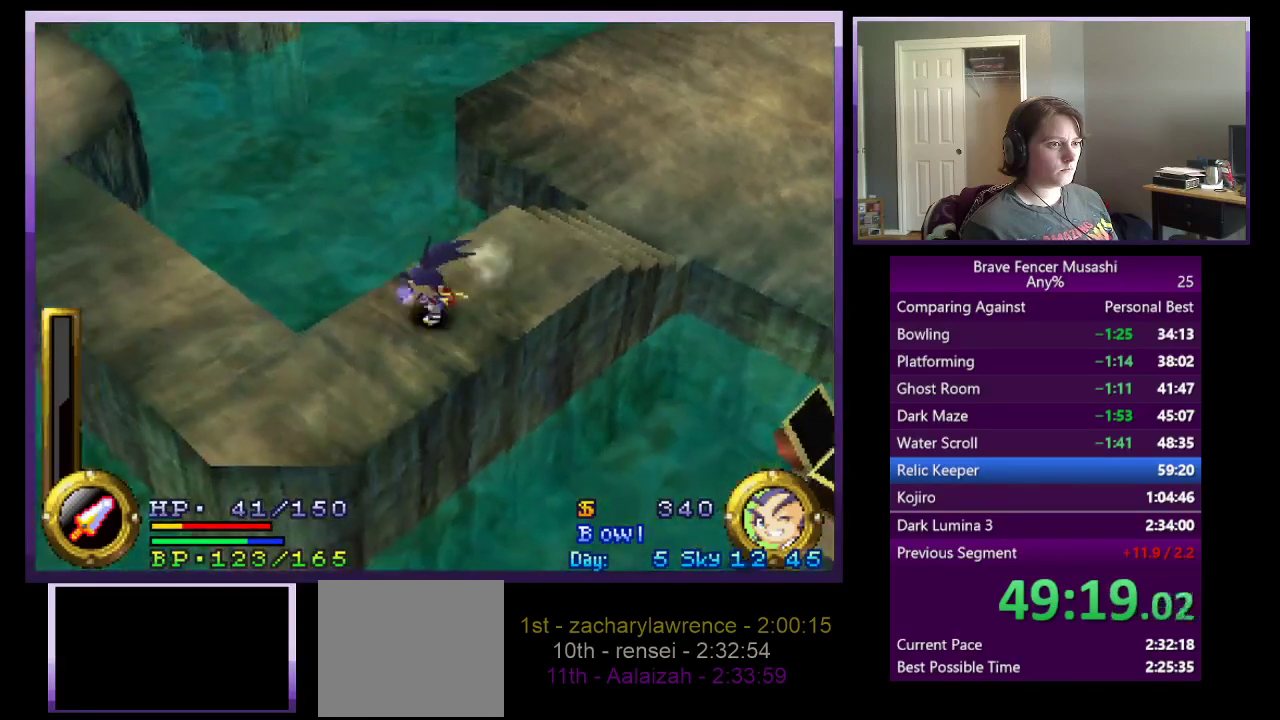
{"buttons": [], "left_stick": "up-left", "right_stick": "center", "events": [[50, "left_stick", "left"], [117, "CROSS", "down"], [200, "left_stick", "up-left"], [417, "CROSS", "up"]]}
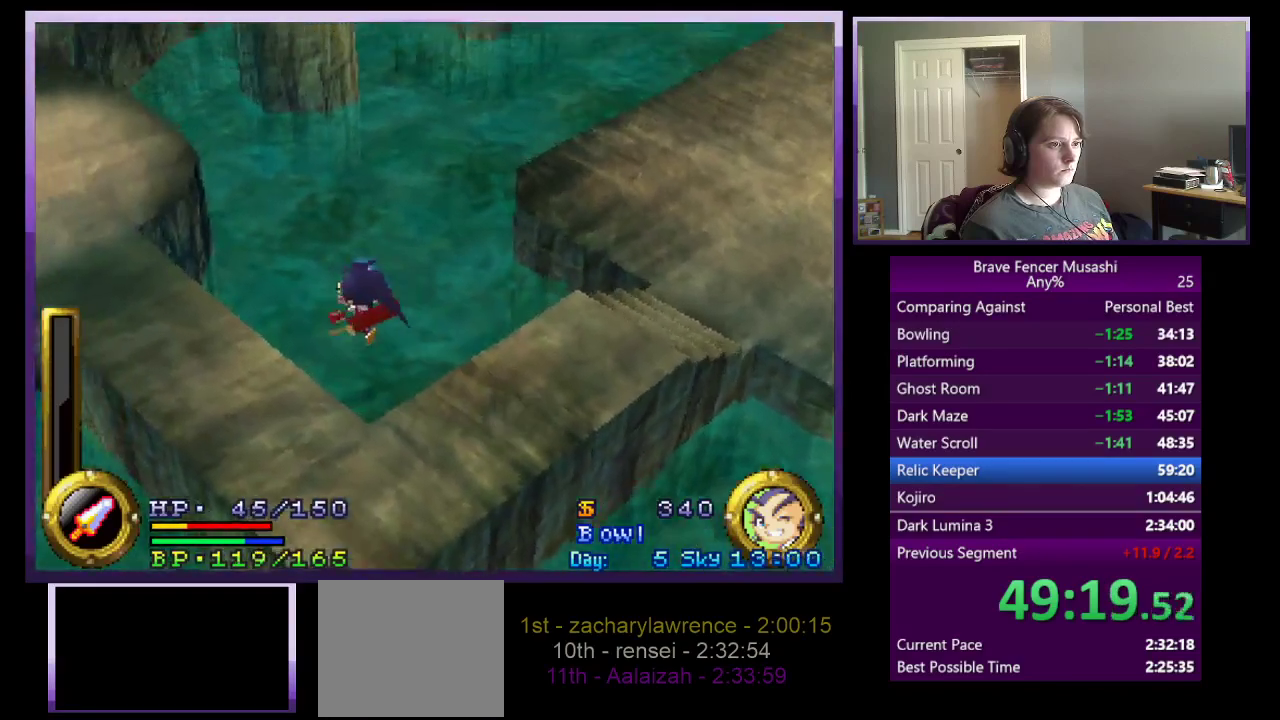
{"buttons": ["CROSS"], "left_stick": "up-left", "right_stick": "center", "events": [[100, "CROSS", "down"]]}
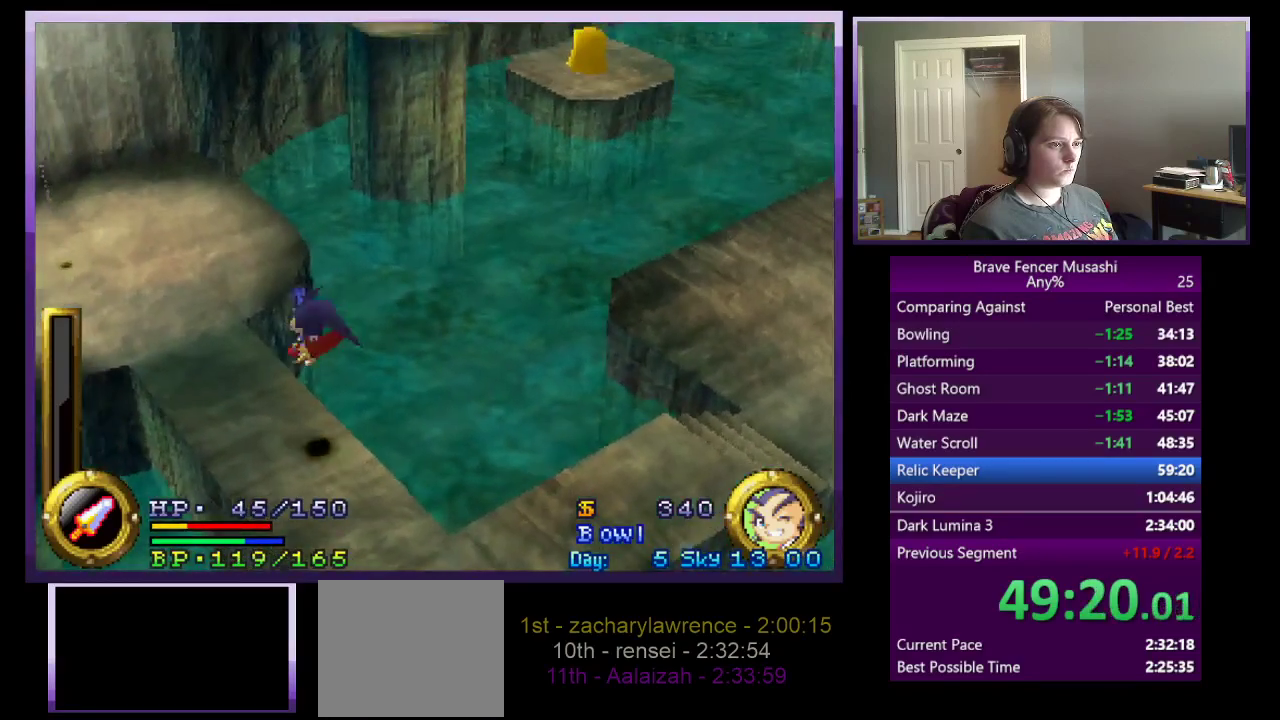
{"buttons": [], "left_stick": "up-left", "right_stick": "center", "events": [[50, "CROSS", "up"]]}
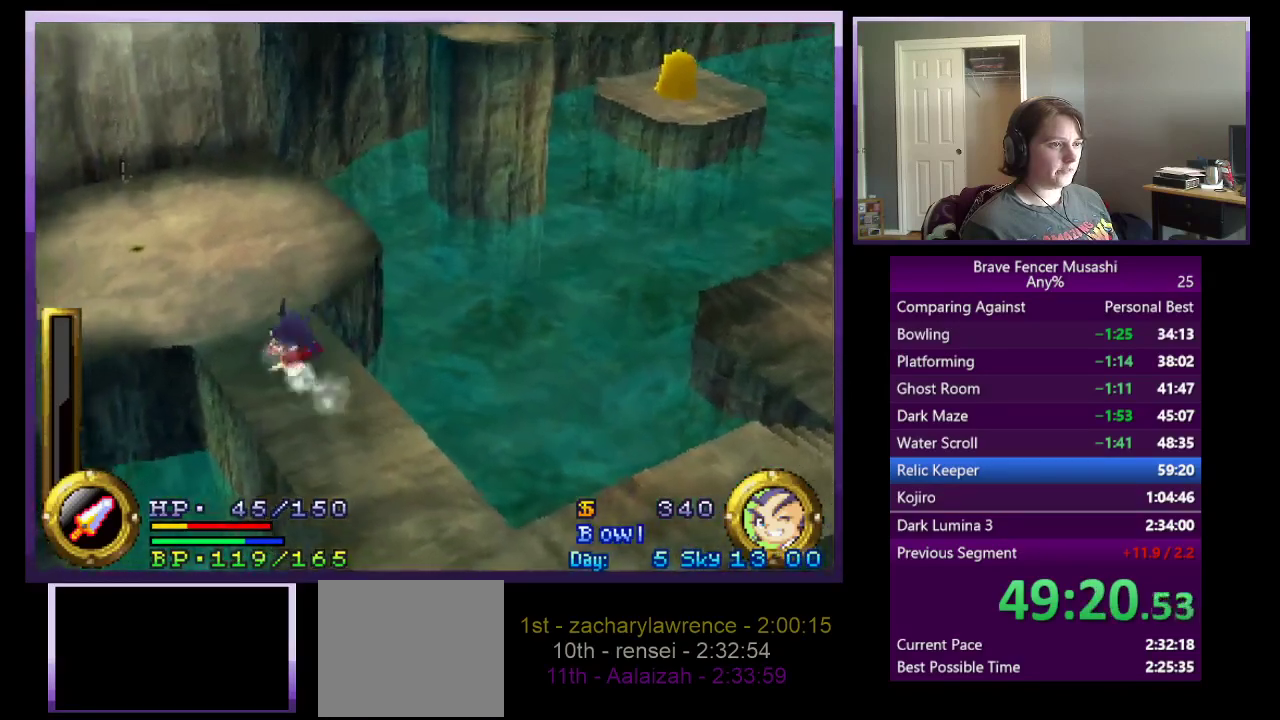
{"buttons": [], "left_stick": "up-left", "right_stick": "center", "events": []}
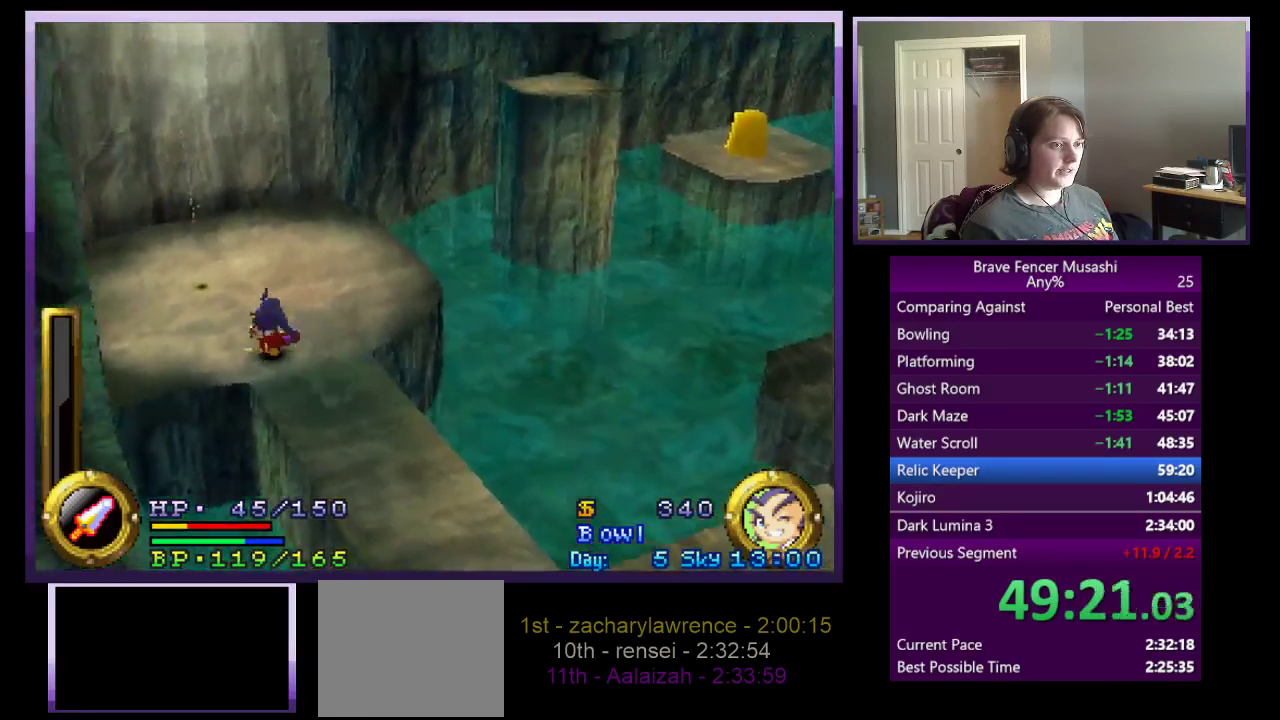
{"buttons": ["CROSS"], "left_stick": "up-left", "right_stick": "center", "events": [[67, "CROSS", "down"], [250, "CROSS", "up"], [333, "CROSS", "down"]]}
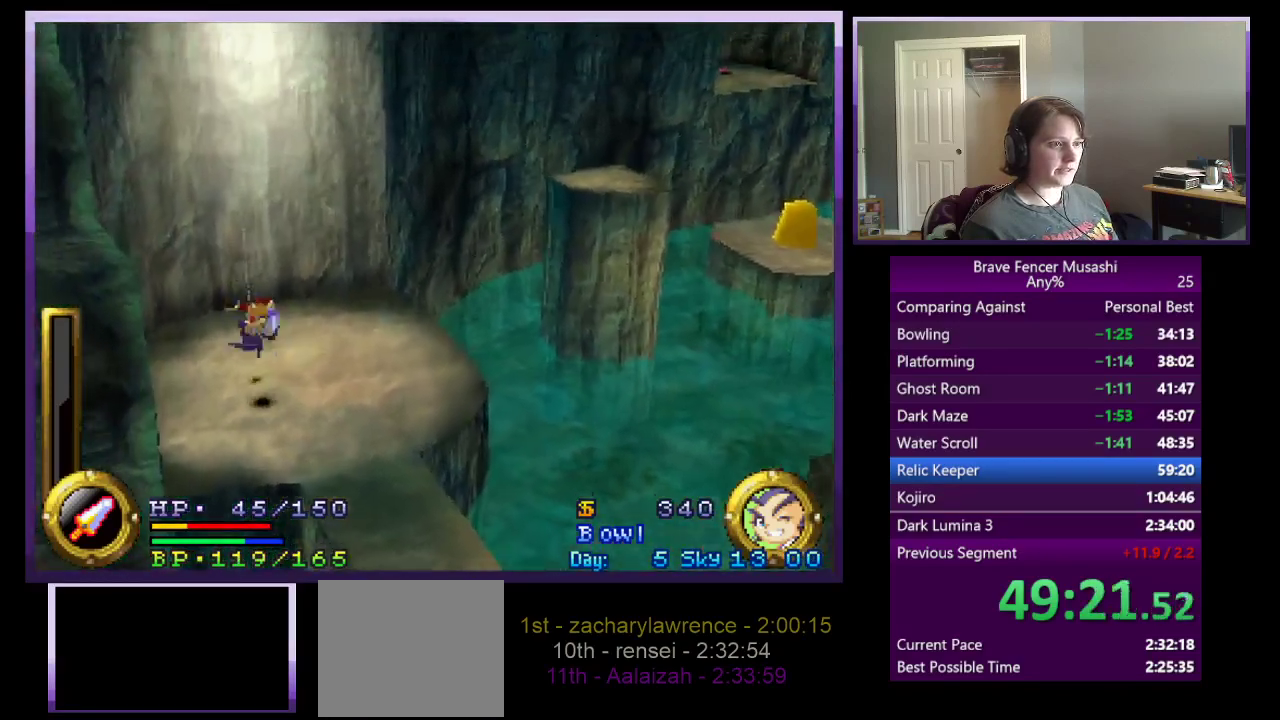
{"buttons": ["CROSS"], "left_stick": "center", "right_stick": "center", "events": [[133, "left_stick", "up"], [183, "CROSS", "up"], [200, "left_stick", "center"], [267, "CROSS", "down"]]}
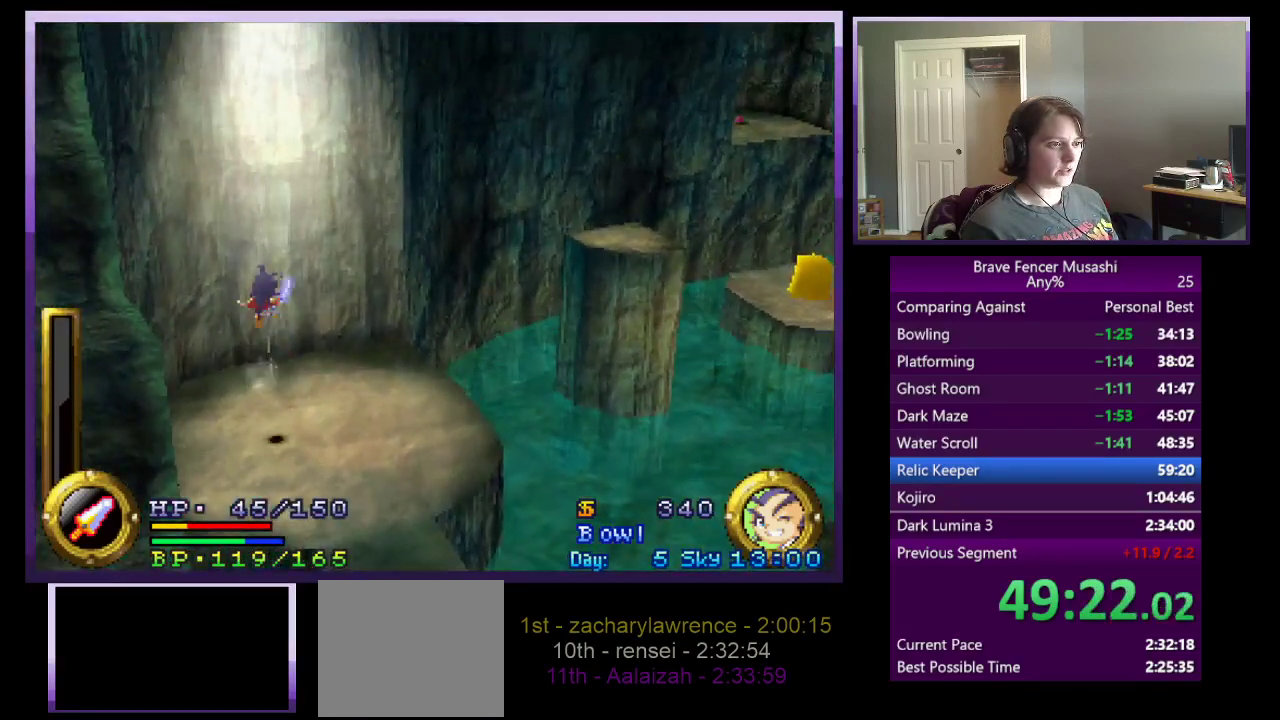
{"buttons": [], "left_stick": "center", "right_stick": "center", "events": [[33, "CROSS", "up"], [183, "CROSS", "down"], [483, "CROSS", "up"]]}
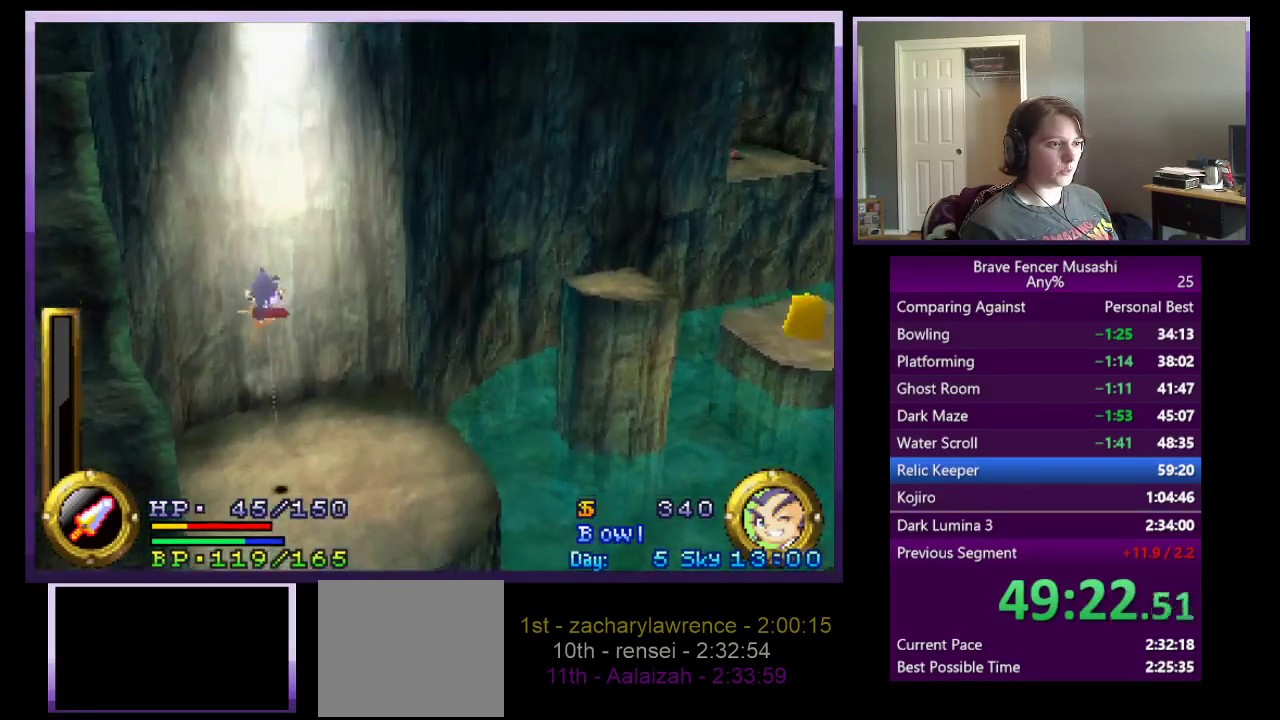
{"buttons": [], "left_stick": "center", "right_stick": "center", "events": [[167, "CROSS", "down"], [433, "CROSS", "up"]]}
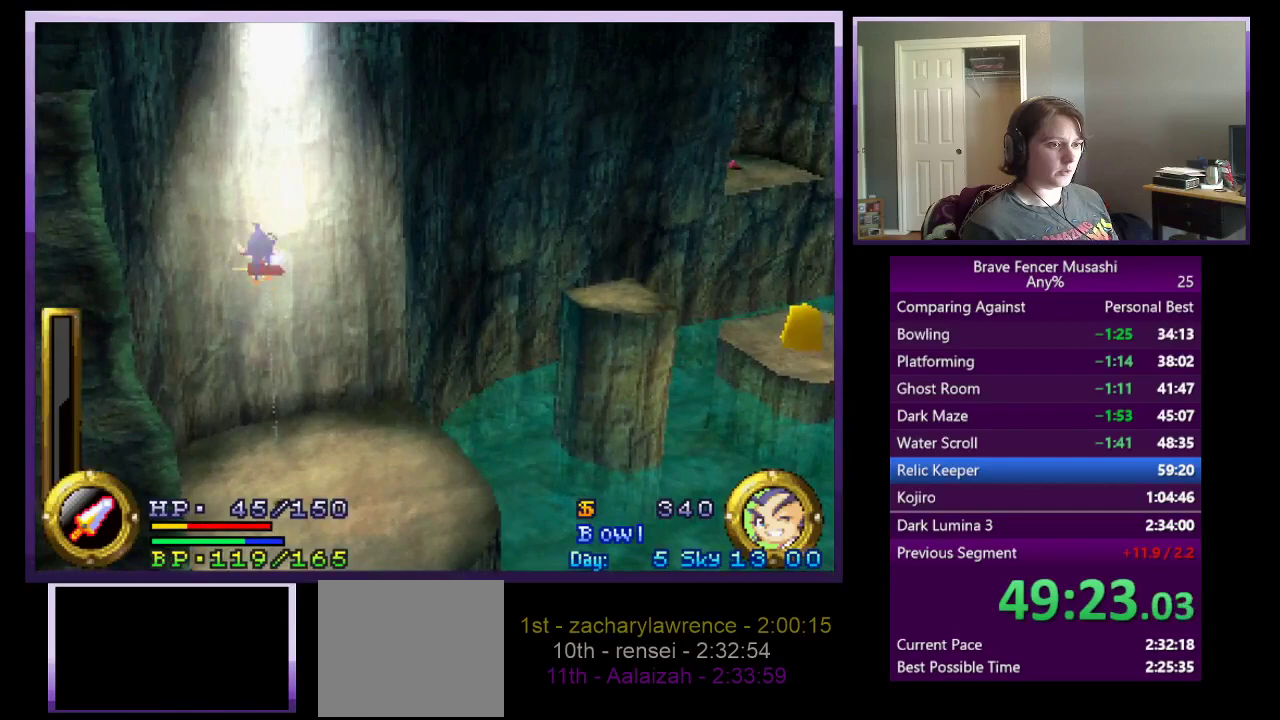
{"buttons": [], "left_stick": "center", "right_stick": "center", "events": [[100, "CROSS", "down"], [383, "CROSS", "up"]]}
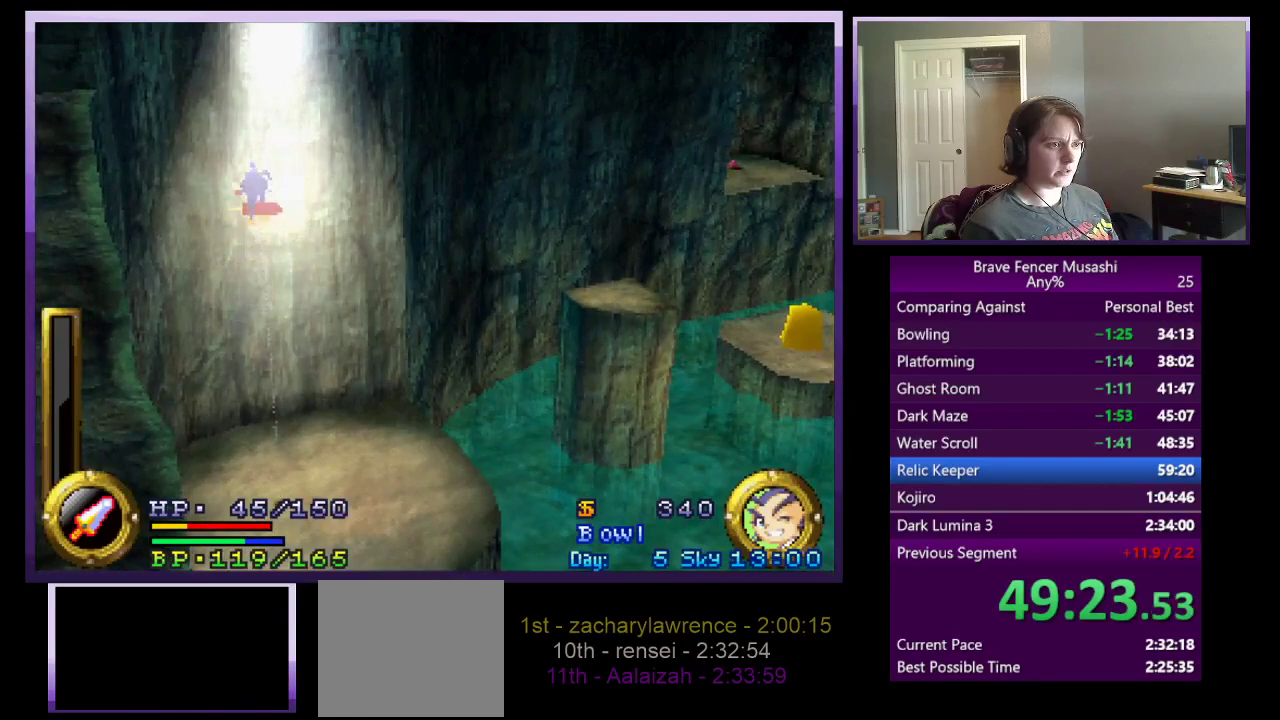
{"buttons": ["CROSS"], "left_stick": "center", "right_stick": "center", "events": [[67, "CROSS", "down"], [350, "CROSS", "up"], [500, "CROSS", "down"]]}
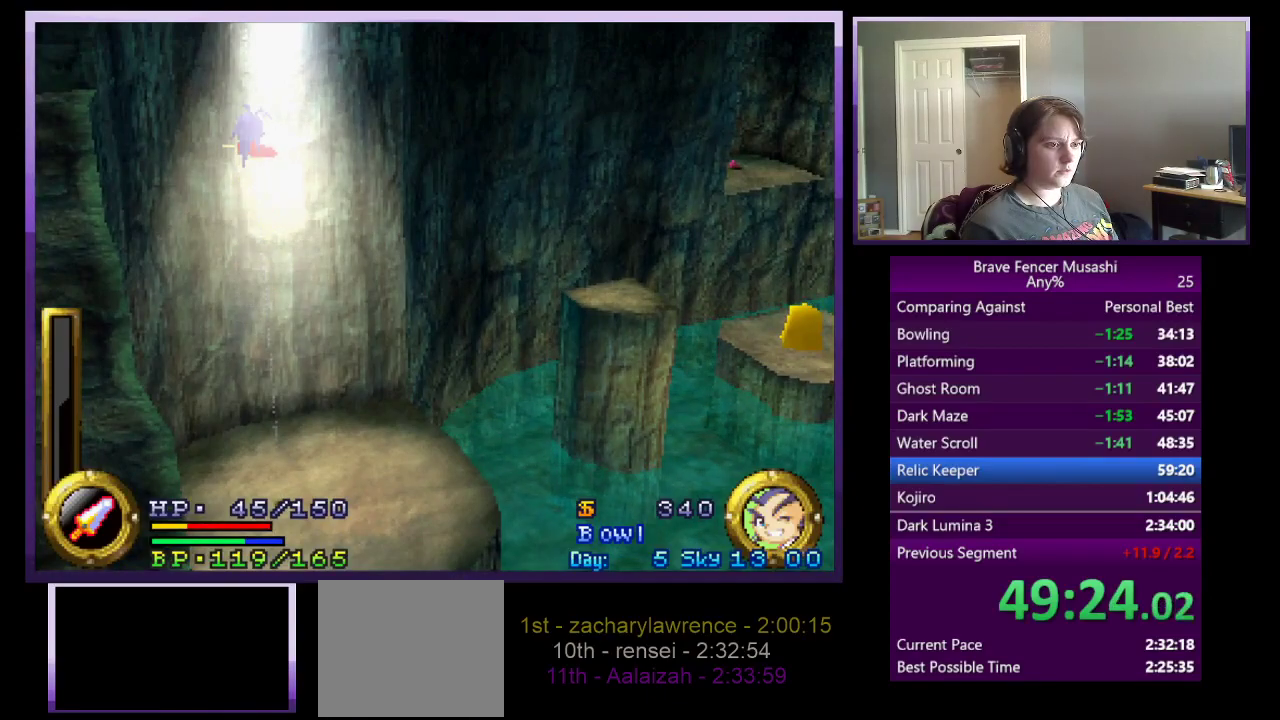
{"buttons": ["CROSS"], "left_stick": "center", "right_stick": "center", "events": [[367, "CROSS", "up"], [467, "CROSS", "down"]]}
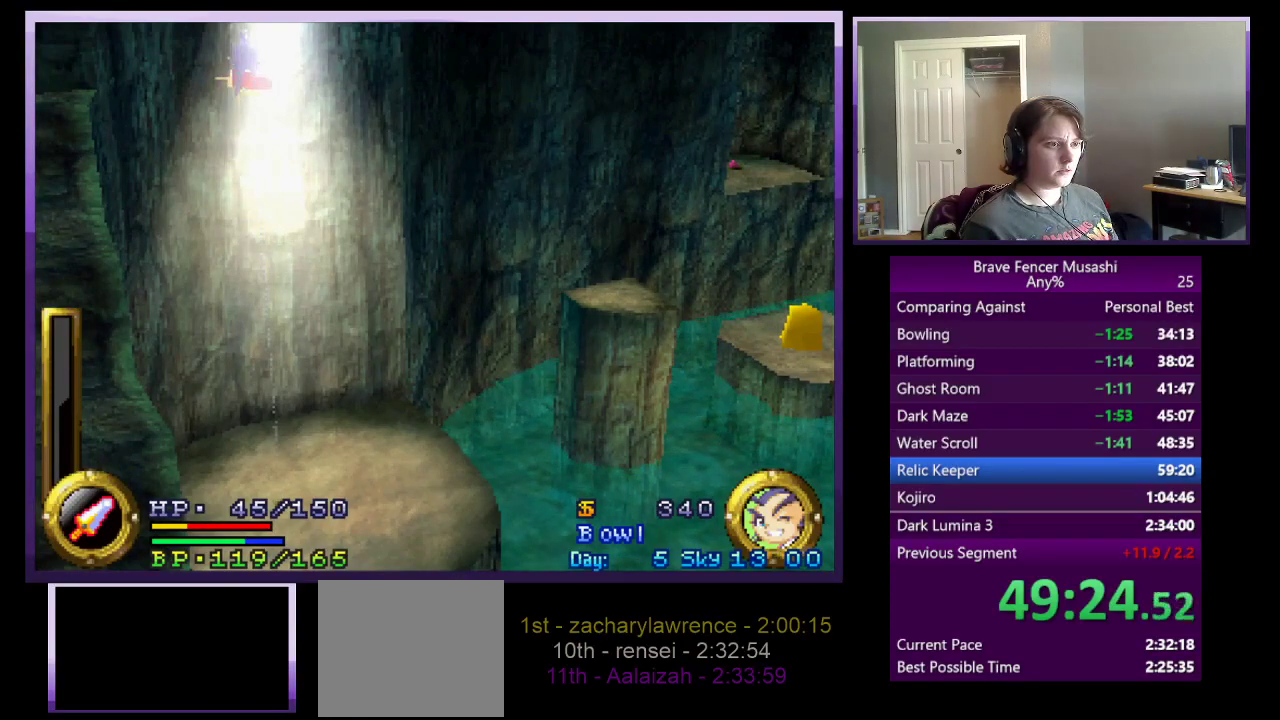
{"buttons": ["CROSS"], "left_stick": "center", "right_stick": "center", "events": [[283, "CROSS", "up"], [367, "CROSS", "down"]]}
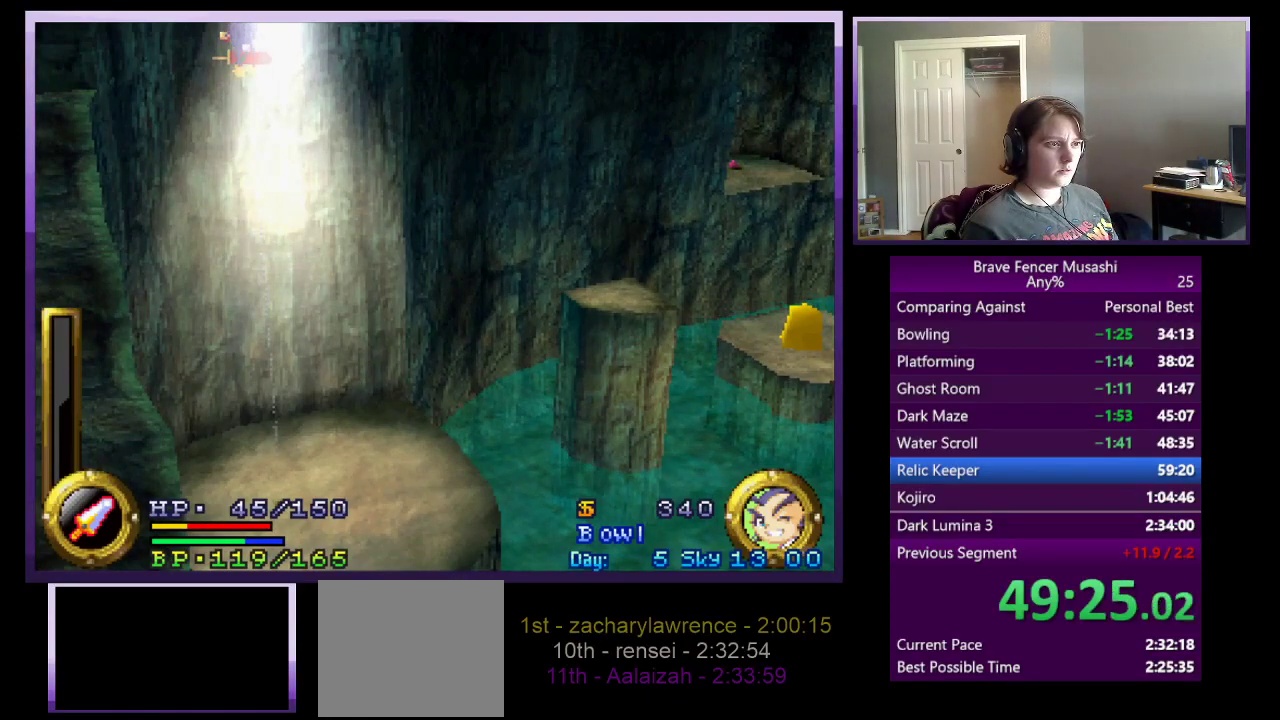
{"buttons": [], "left_stick": "center", "right_stick": "center", "events": [[33, "CROSS", "up"]]}